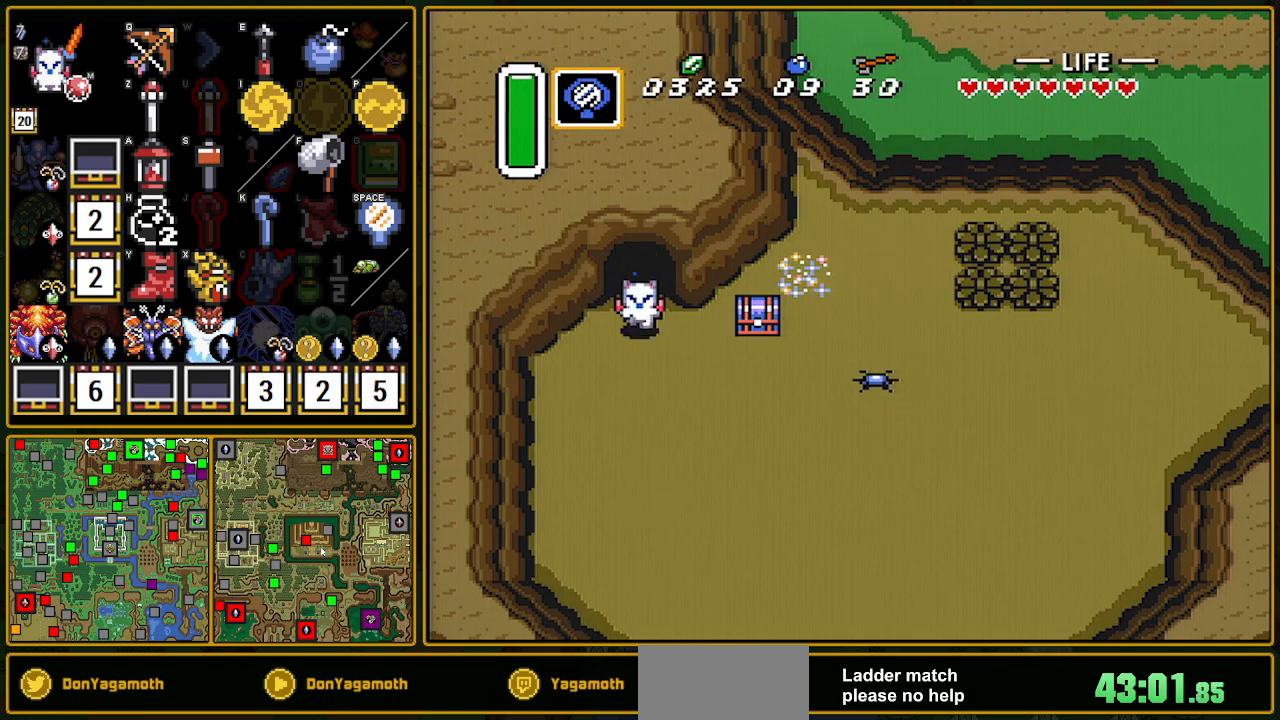
Gameplay with a controller (Nintendo layout); each line is a JSON object with the inputs held at the frame after it. "events" lists button and stick changes between this image and that frame as [ms after this image, input, new state], when the widget could be followed in between. Not read: L3 R3.
{"buttons": ["DPAD_UP", "DPAD_RIGHT"], "events": [[167, "DPAD_DOWN", "up"], [433, "DPAD_UP", "down"]]}
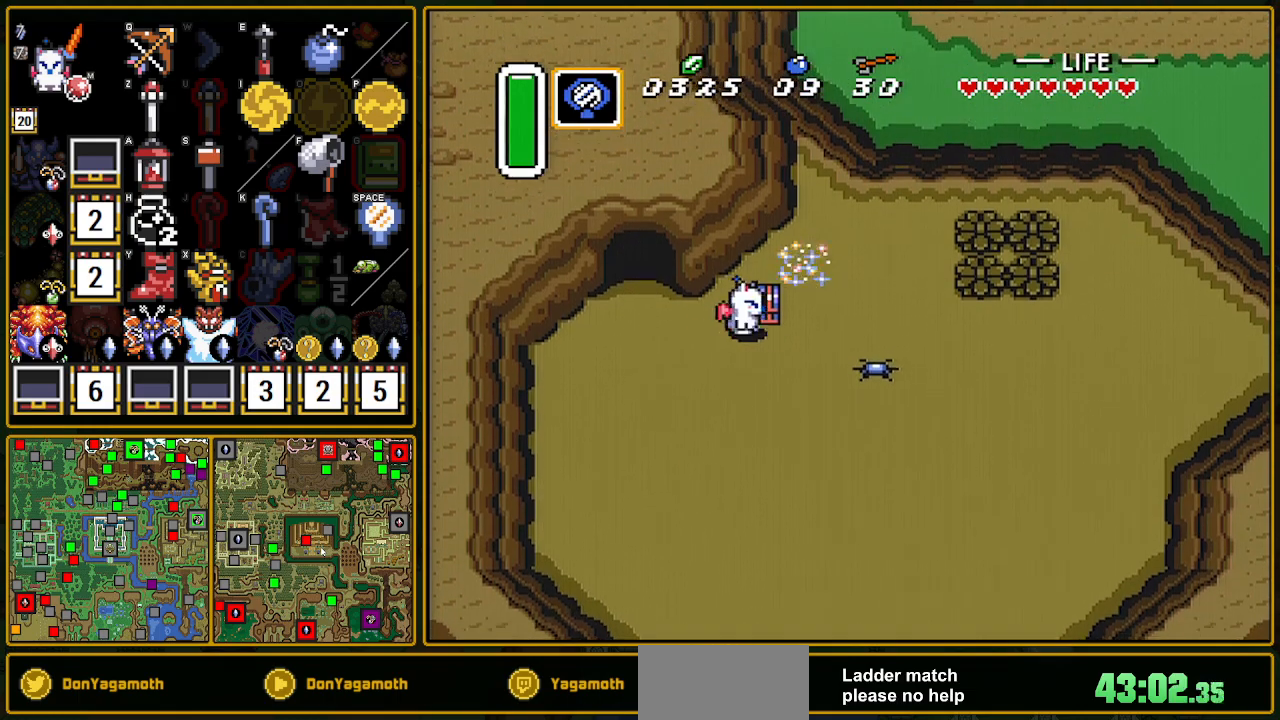
{"buttons": ["DPAD_UP", "DPAD_RIGHT"], "events": [[83, "DPAD_UP", "up"], [100, "DPAD_DOWN", "down"], [117, "DPAD_RIGHT", "up"], [217, "DPAD_LEFT", "down"], [317, "DPAD_DOWN", "up"], [367, "DPAD_LEFT", "up"], [367, "DPAD_UP", "down"], [483, "DPAD_RIGHT", "down"]]}
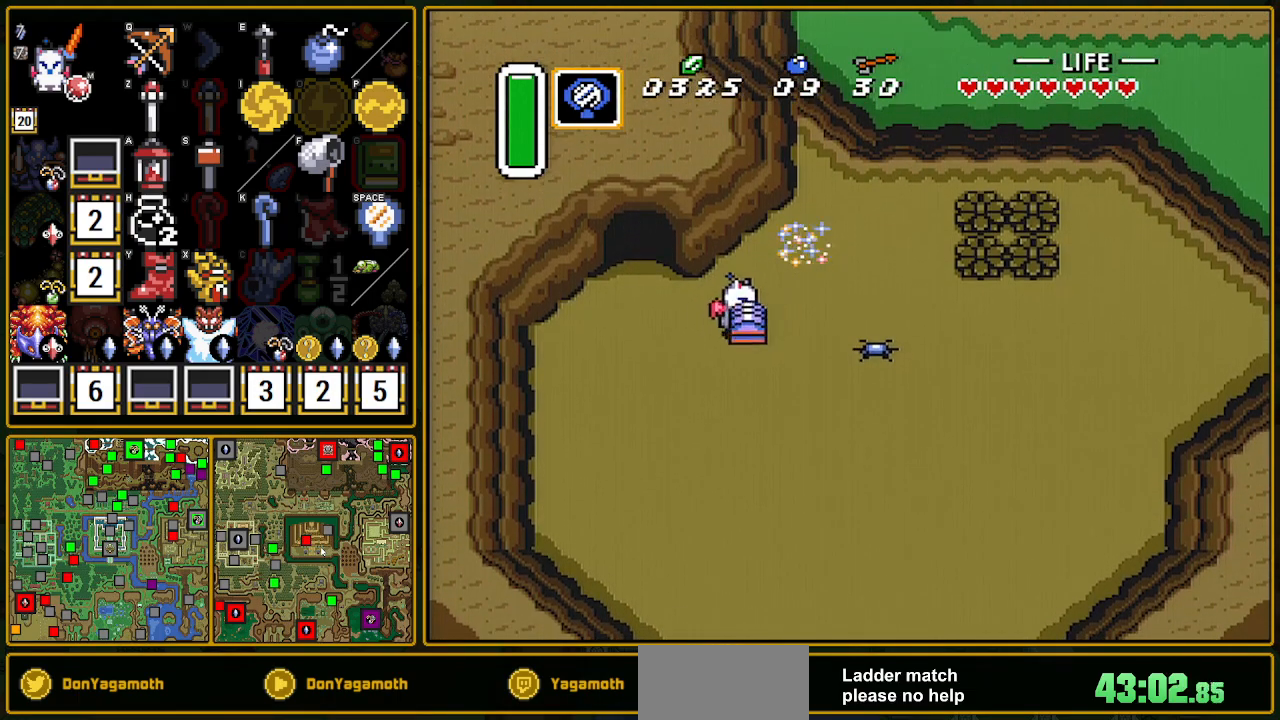
{"buttons": ["DPAD_RIGHT"], "events": [[117, "DPAD_RIGHT", "up"], [250, "DPAD_RIGHT", "down"], [367, "DPAD_UP", "up"]]}
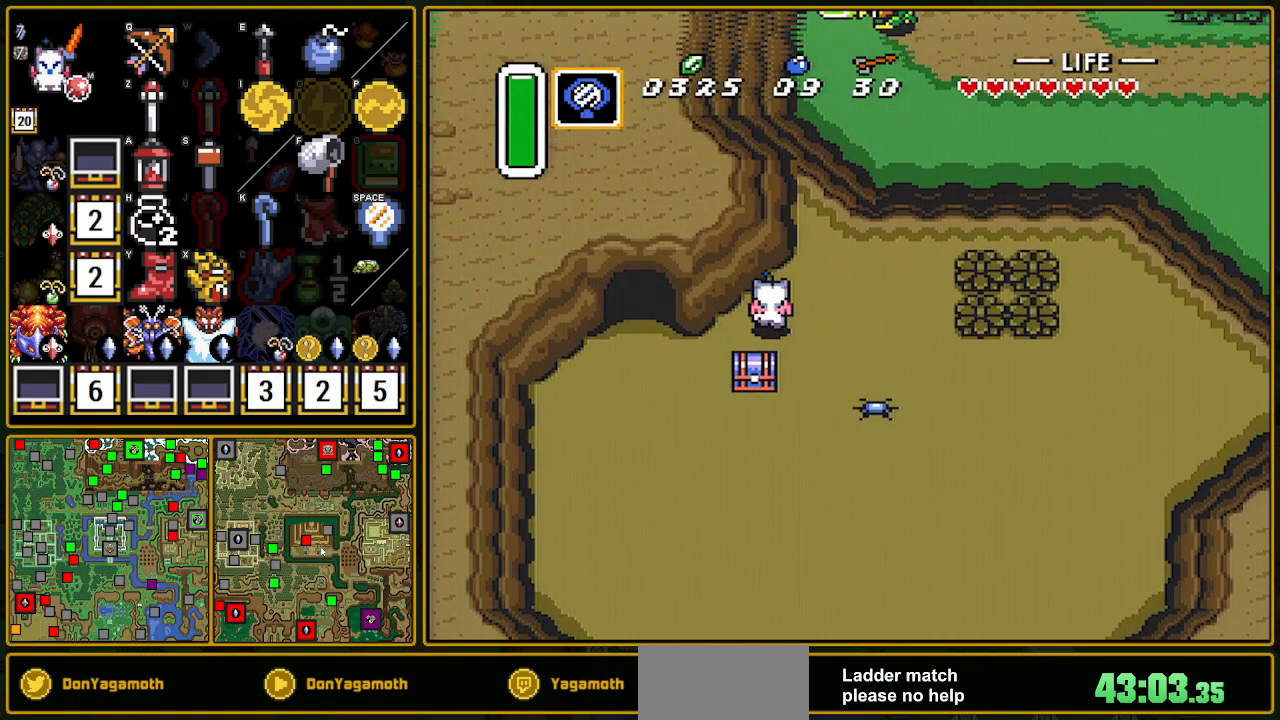
{"buttons": [], "events": [[17, "DPAD_RIGHT", "up"]]}
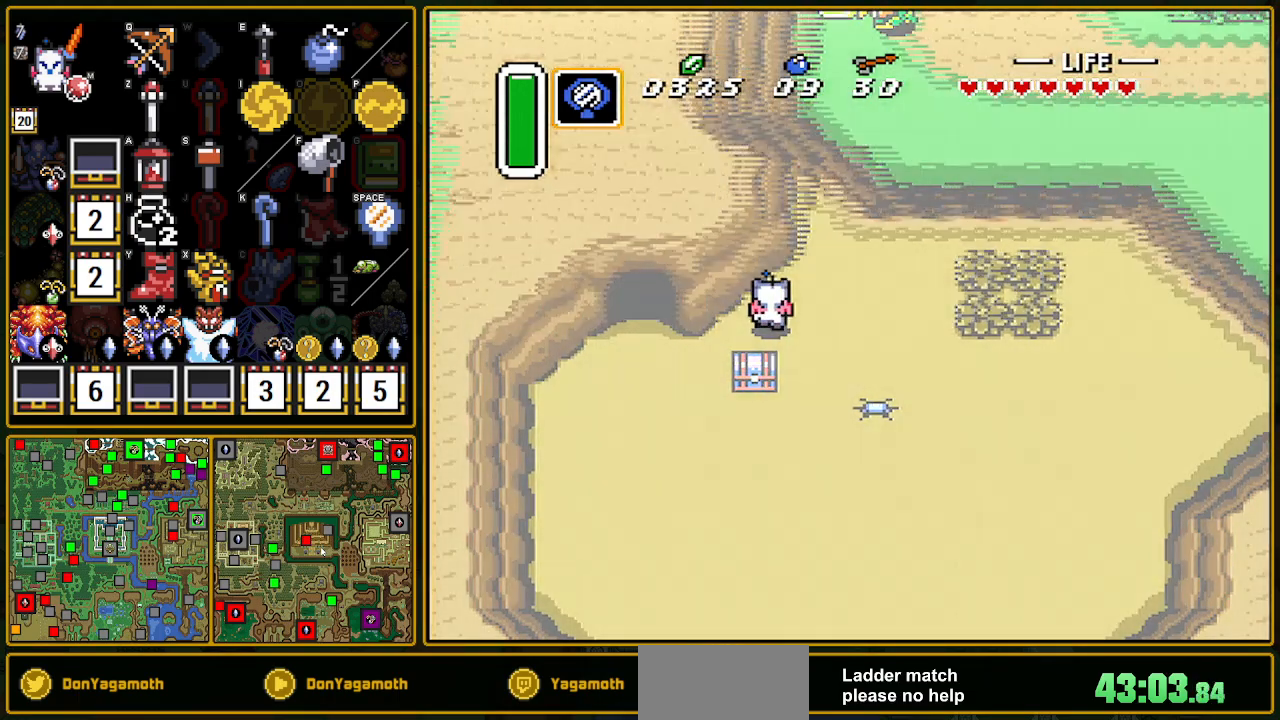
{"buttons": ["DPAD_RIGHT"], "events": [[117, "DPAD_RIGHT", "down"]]}
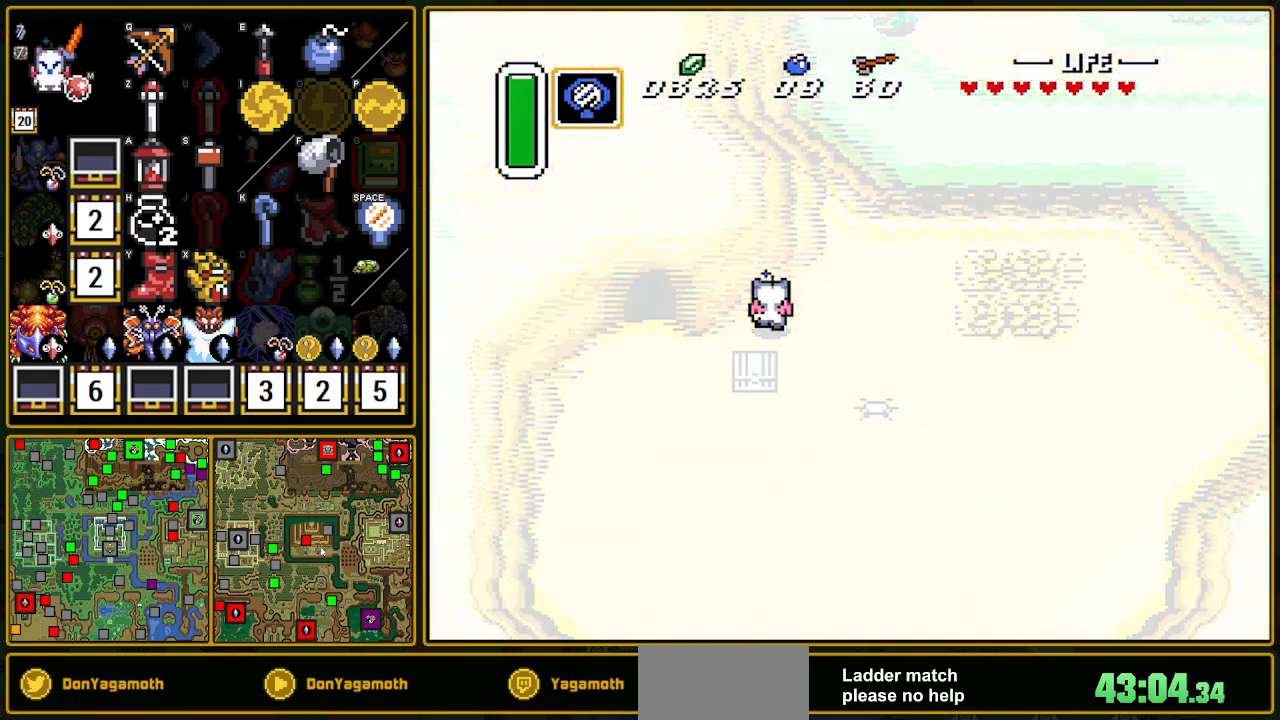
{"buttons": ["DPAD_RIGHT"], "events": [[267, "DPAD_UP", "down"], [500, "DPAD_UP", "up"]]}
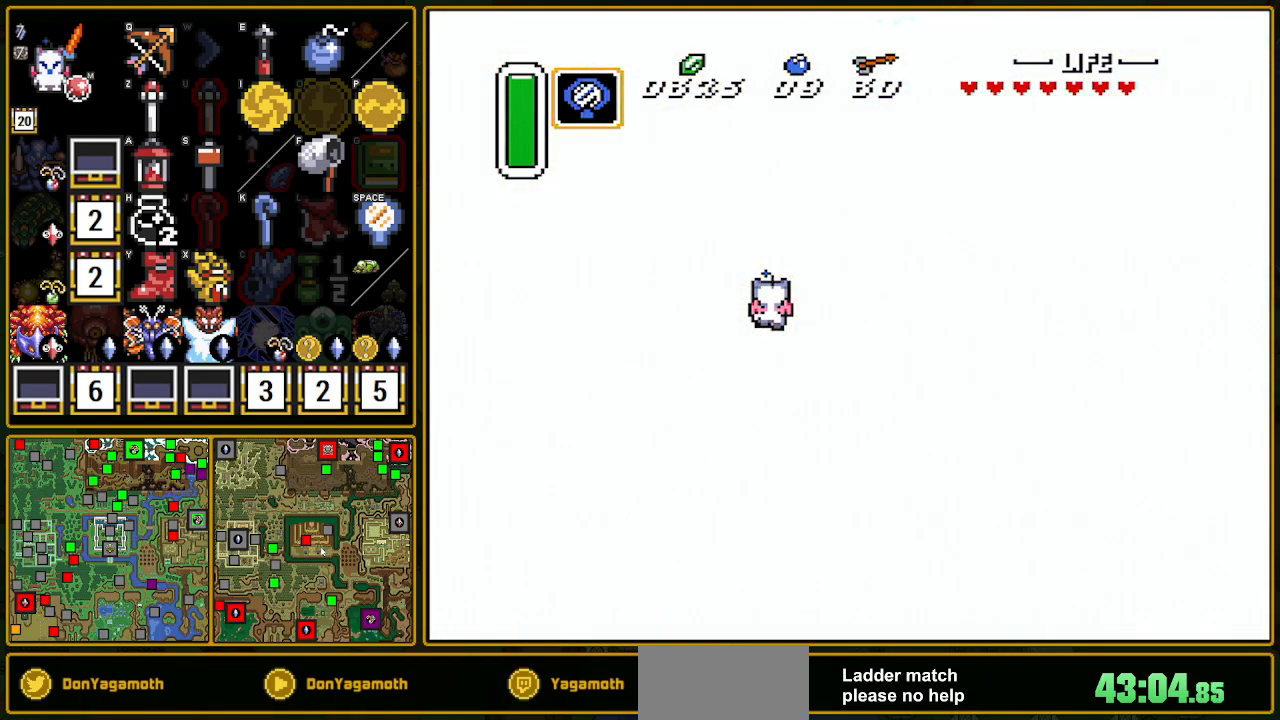
{"buttons": ["DPAD_RIGHT"], "events": [[150, "DPAD_UP", "down"], [217, "DPAD_UP", "up"]]}
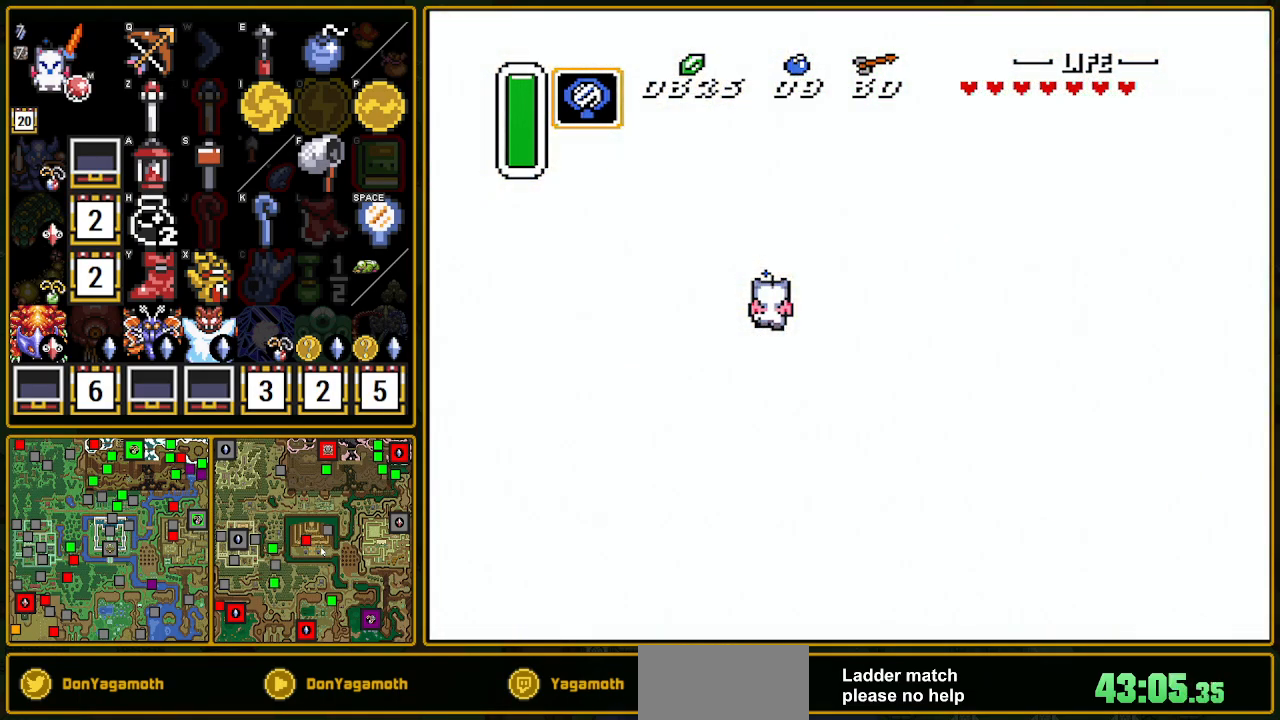
{"buttons": ["DPAD_RIGHT"], "events": []}
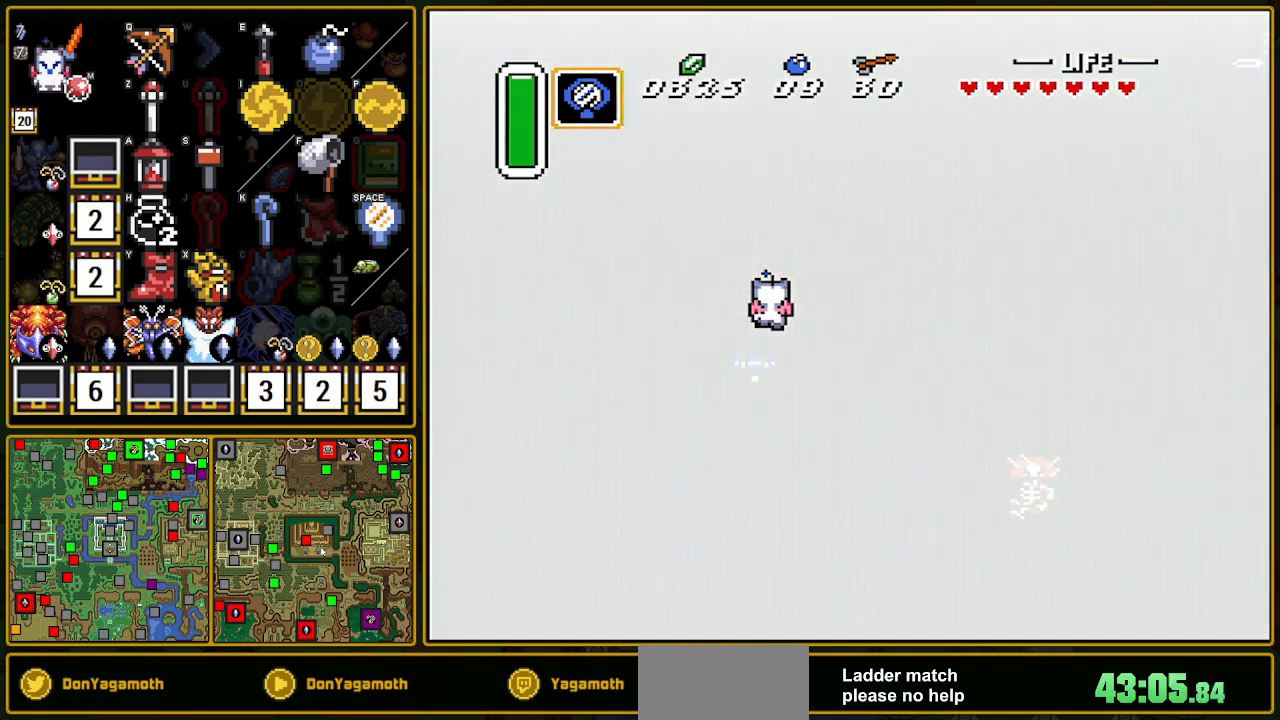
{"buttons": ["DPAD_RIGHT"], "events": []}
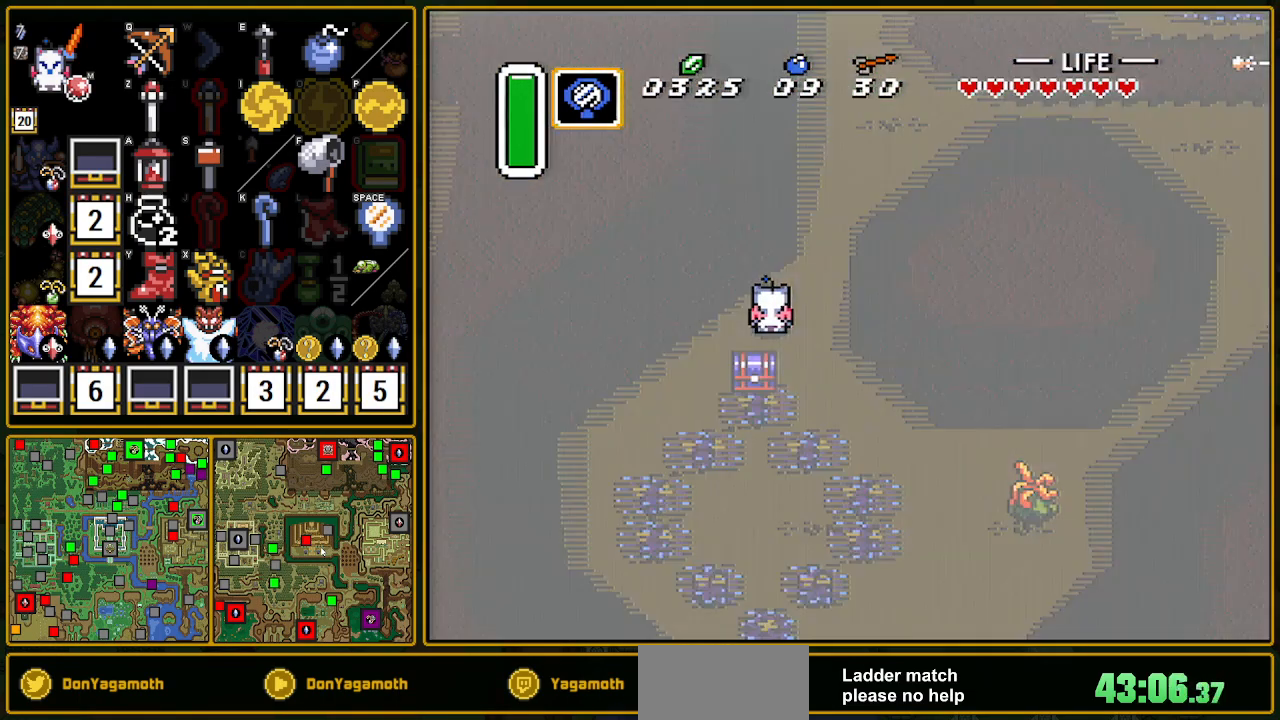
{"buttons": ["DPAD_UP", "DPAD_RIGHT"], "events": [[183, "DPAD_UP", "down"]]}
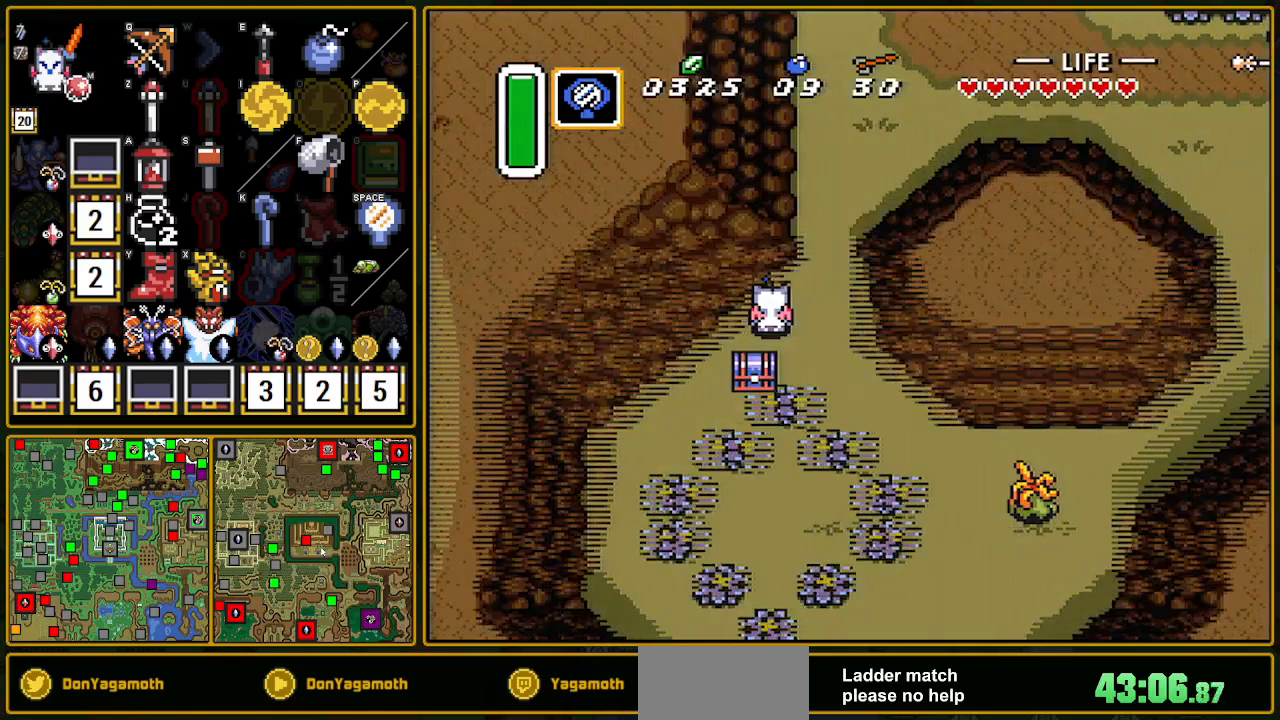
{"buttons": ["DPAD_UP", "DPAD_RIGHT"], "events": []}
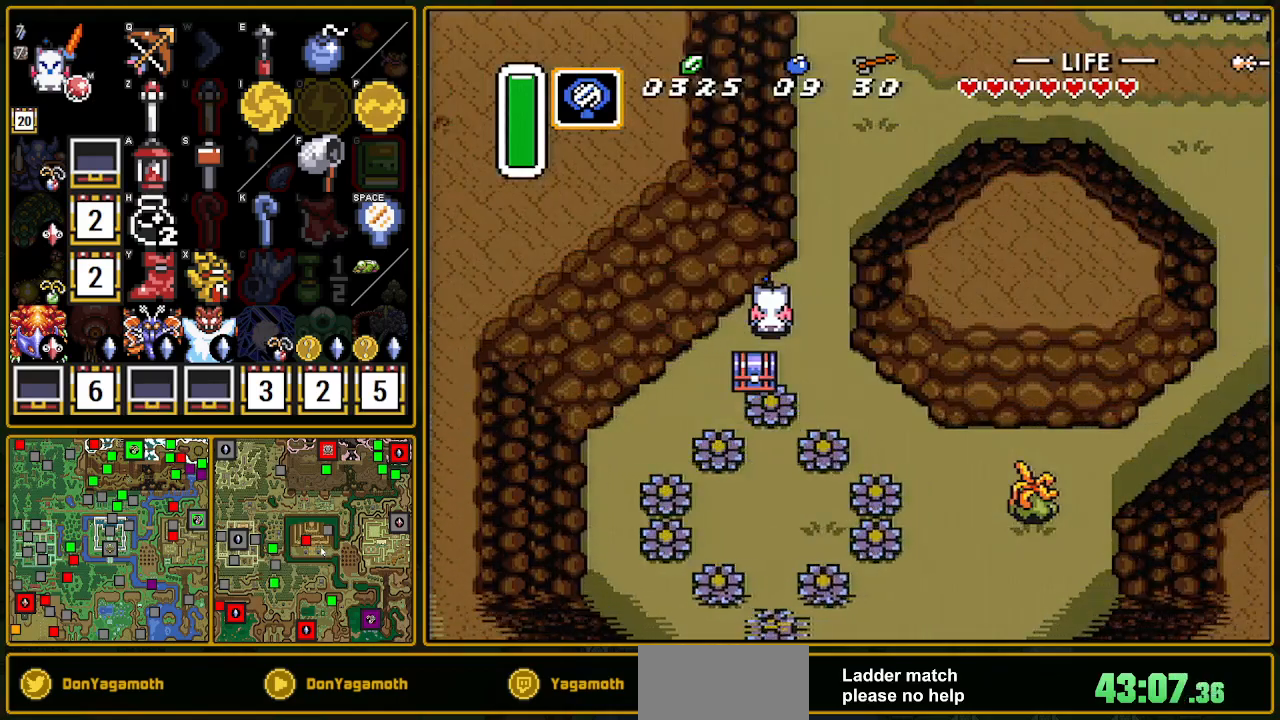
{"buttons": ["A", "DPAD_UP"], "events": [[367, "DPAD_RIGHT", "up"], [483, "A", "down"]]}
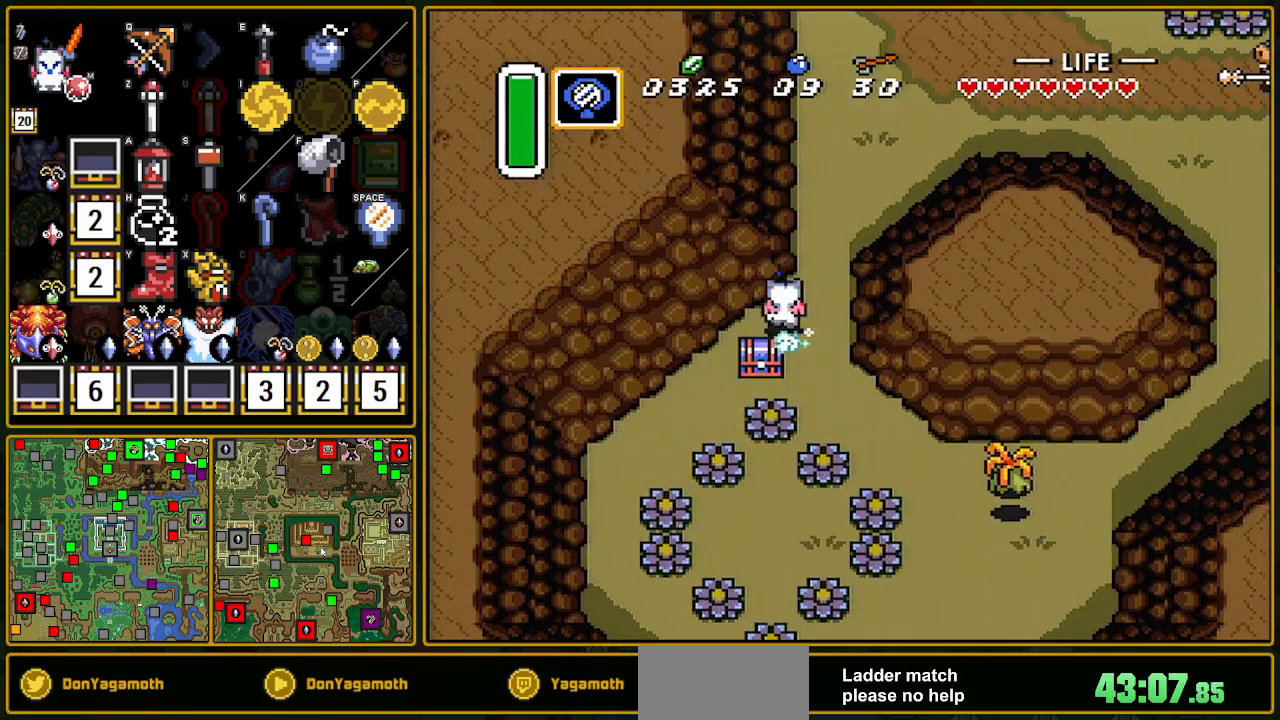
{"buttons": ["A"], "events": [[133, "DPAD_UP", "up"], [433, "R1", "down"], [500, "R1", "up"]]}
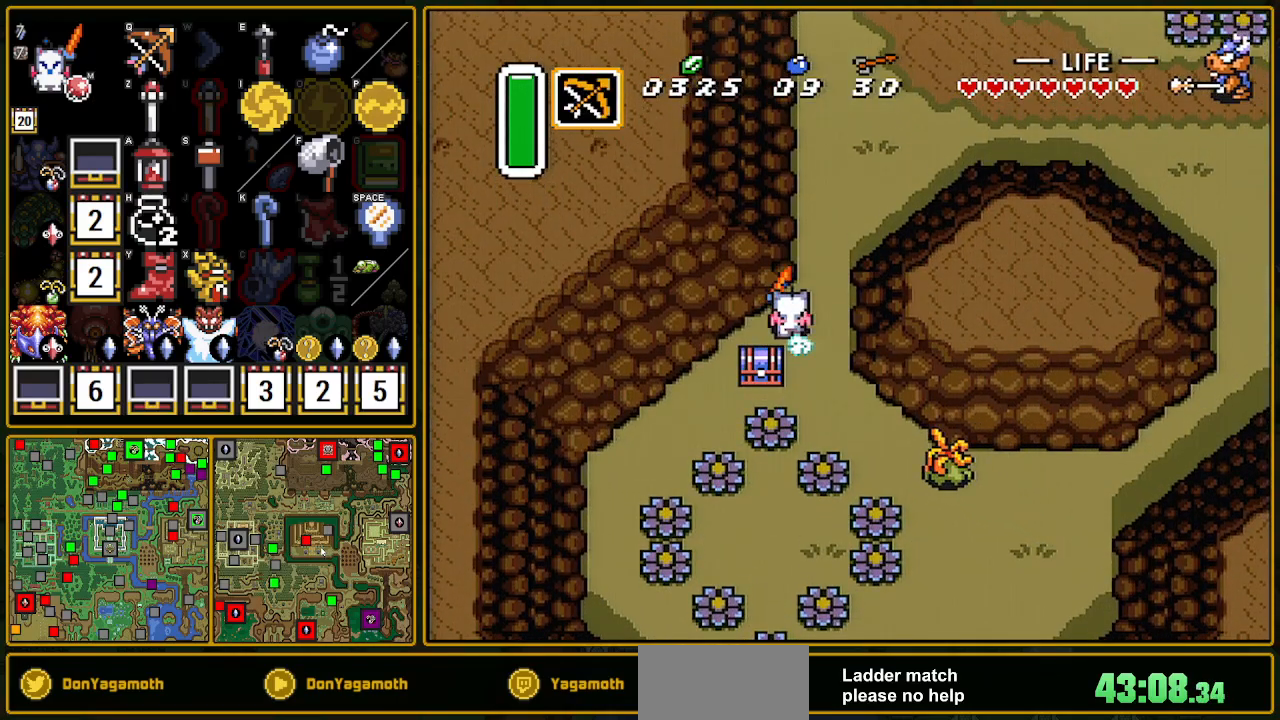
{"buttons": ["A"], "events": [[67, "R1", "down"], [250, "R1", "up"]]}
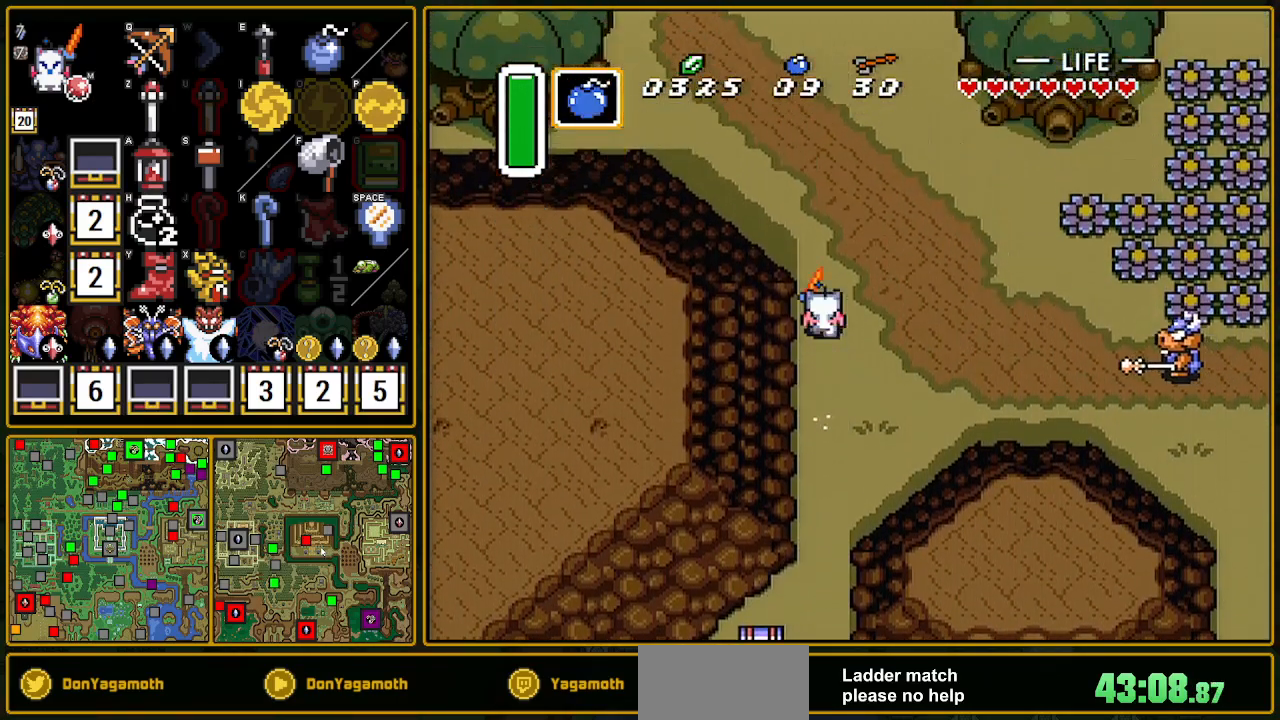
{"buttons": ["A"], "events": [[33, "A", "up"], [250, "DPAD_RIGHT", "down"], [317, "A", "down"], [383, "DPAD_RIGHT", "up"]]}
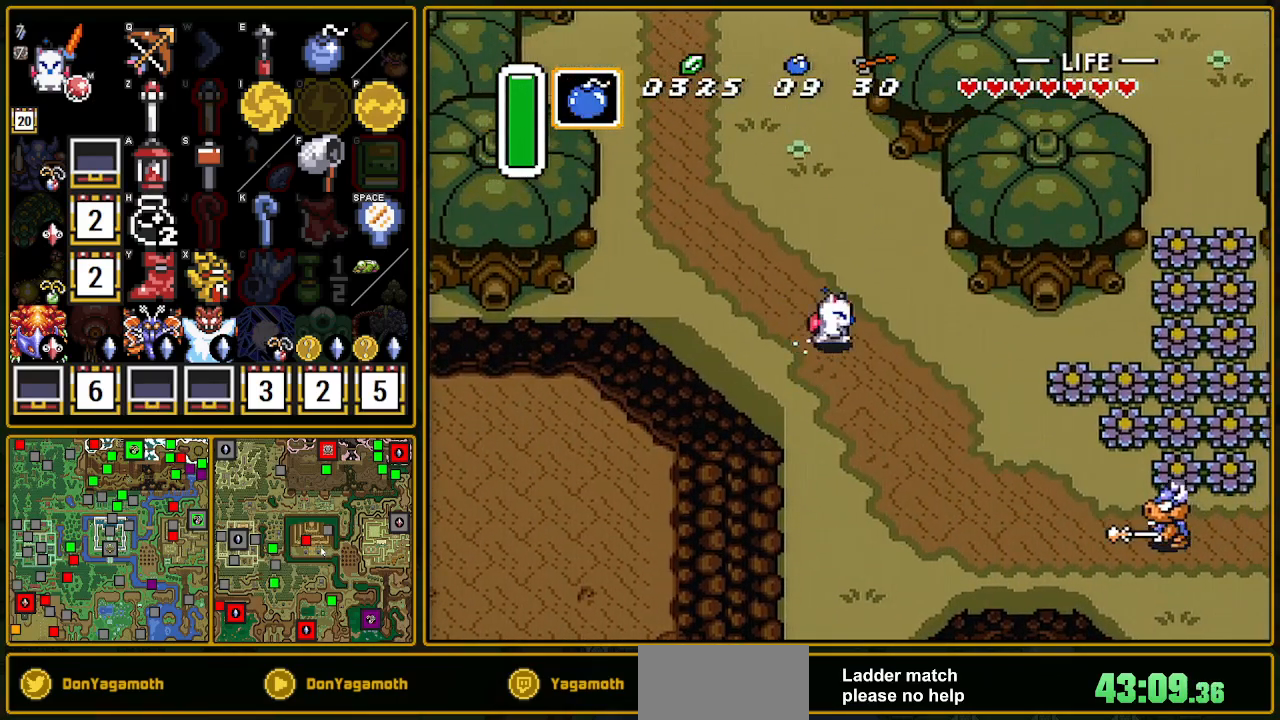
{"buttons": ["A"], "events": []}
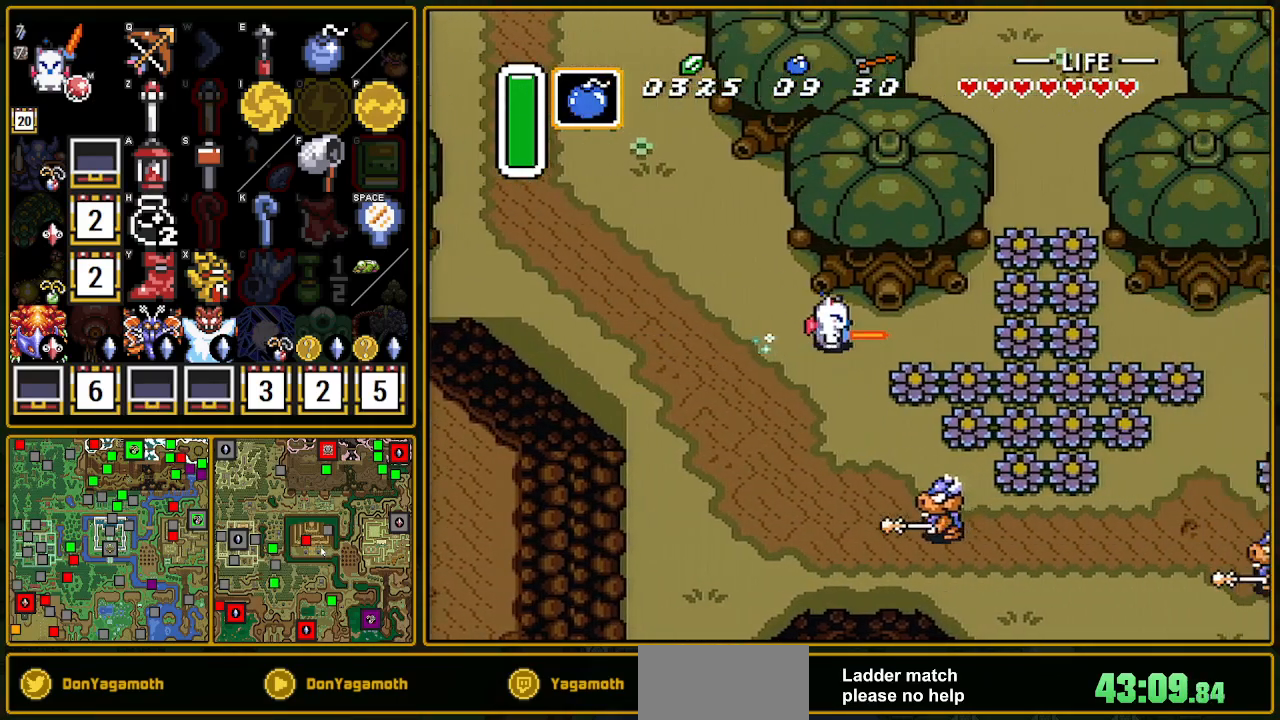
{"buttons": ["DPAD_RIGHT"], "events": [[17, "A", "up"], [133, "DPAD_RIGHT", "down"], [150, "DPAD_DOWN", "down"], [300, "B", "down"], [300, "DPAD_DOWN", "up"], [400, "B", "up"]]}
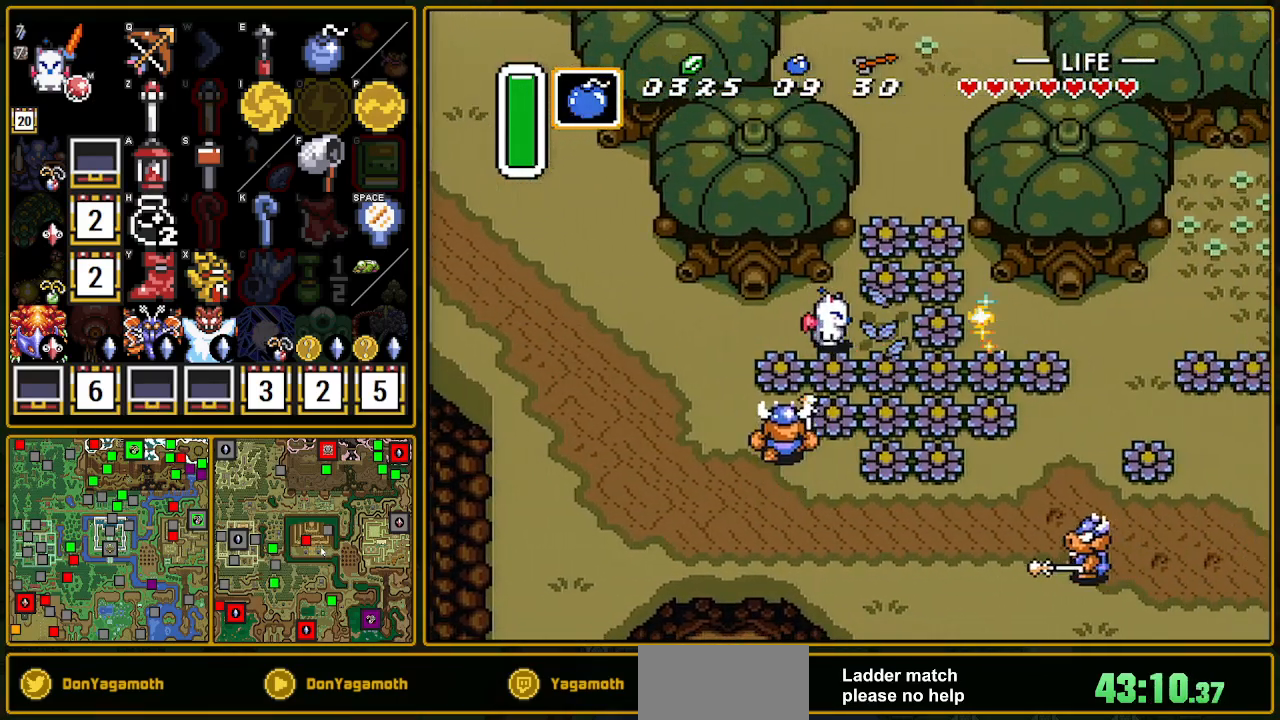
{"buttons": ["A"], "events": [[167, "A", "down"], [183, "DPAD_RIGHT", "up"], [183, "DPAD_UP", "down"], [333, "DPAD_UP", "up"]]}
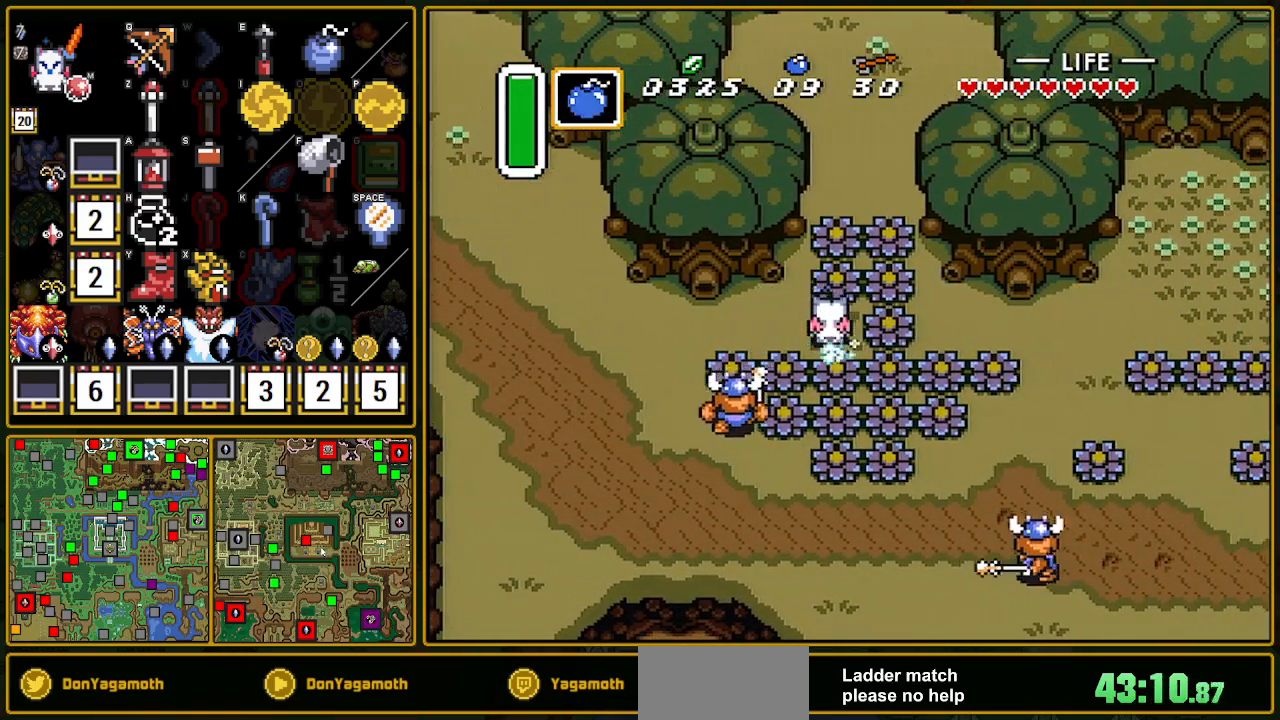
{"buttons": ["A"], "events": [[133, "L1", "down"], [217, "L1", "up"]]}
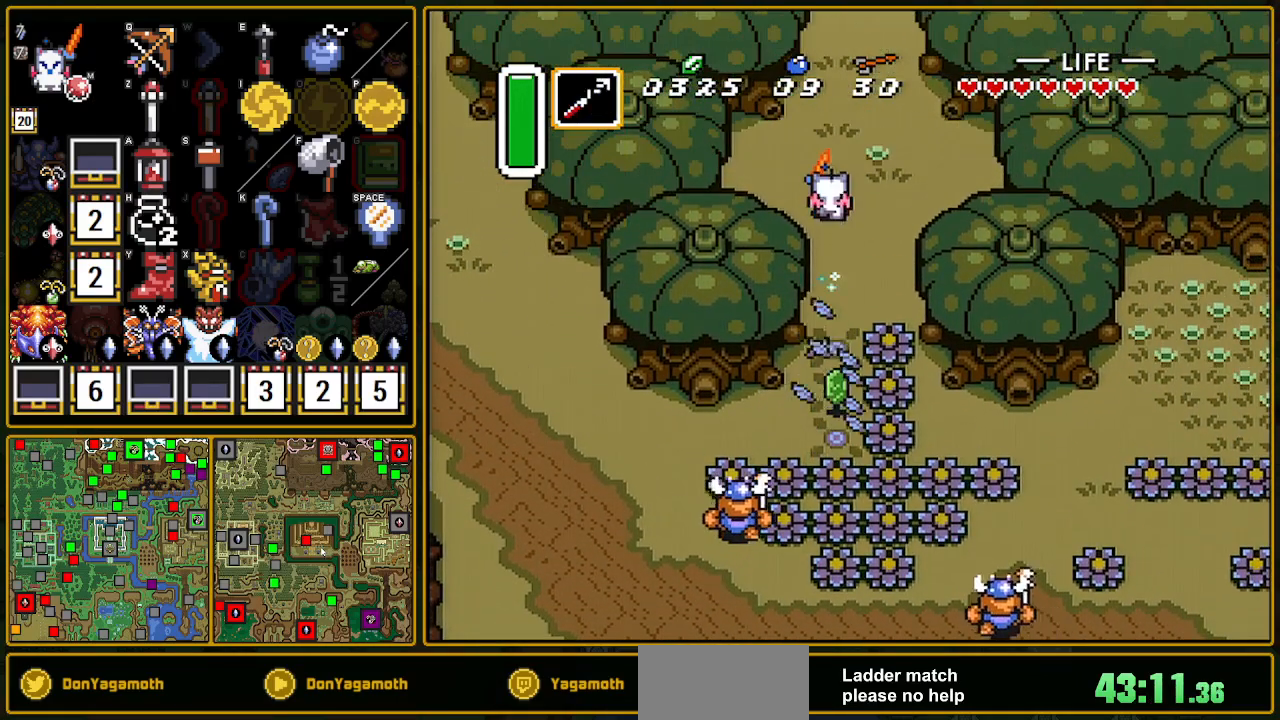
{"buttons": ["A"], "events": [[417, "A", "up"], [433, "A", "down"]]}
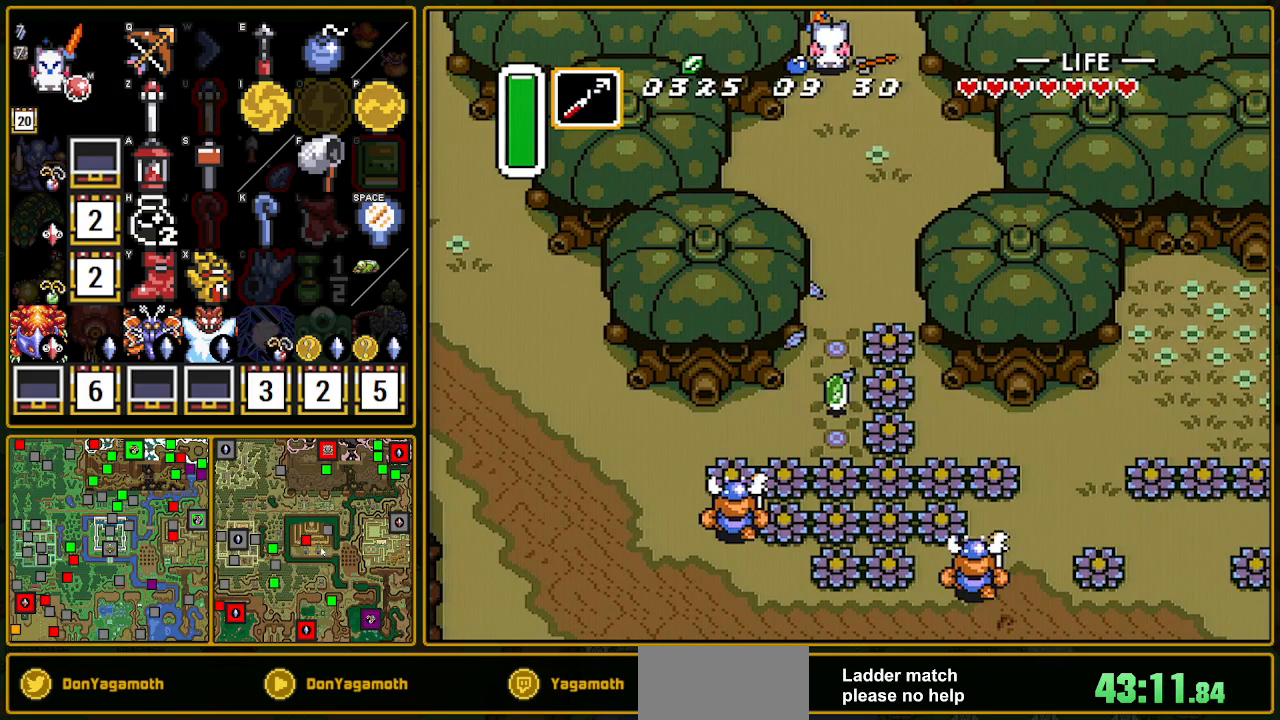
{"buttons": ["DPAD_UP", "DPAD_LEFT"], "events": [[250, "A", "up"], [317, "DPAD_LEFT", "down"], [467, "DPAD_UP", "down"]]}
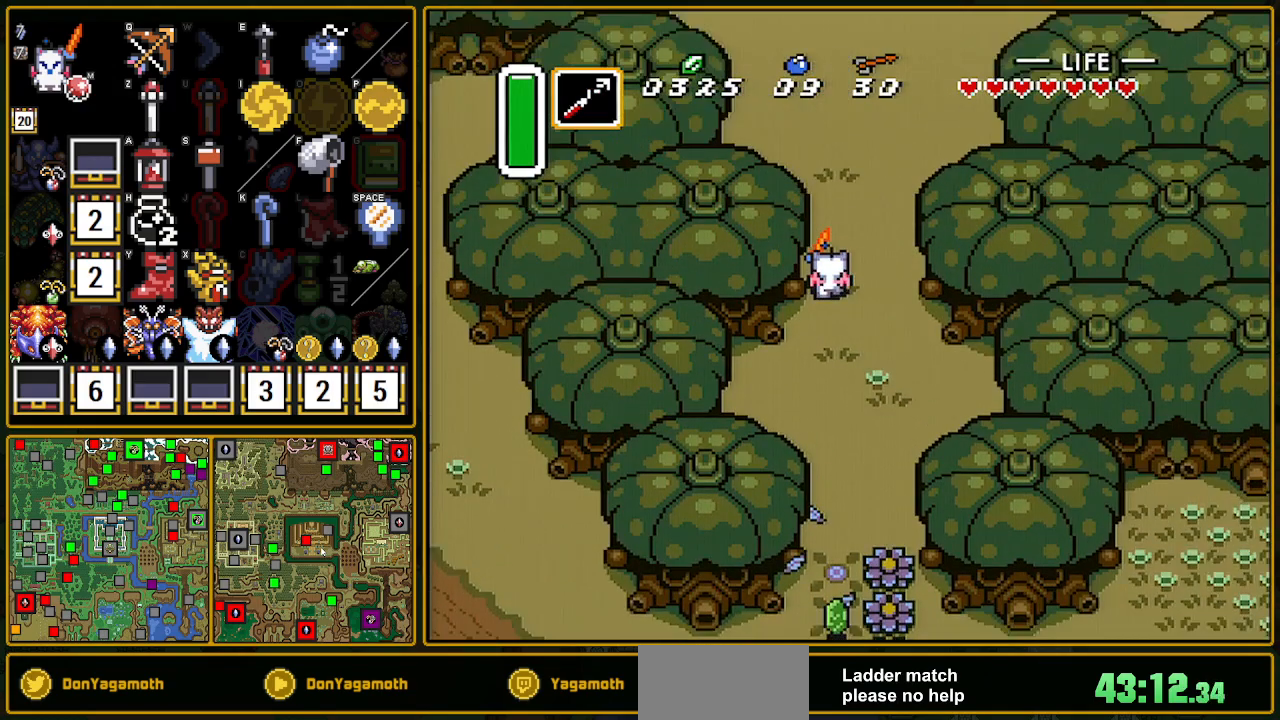
{"buttons": ["DPAD_UP", "DPAD_LEFT"], "events": []}
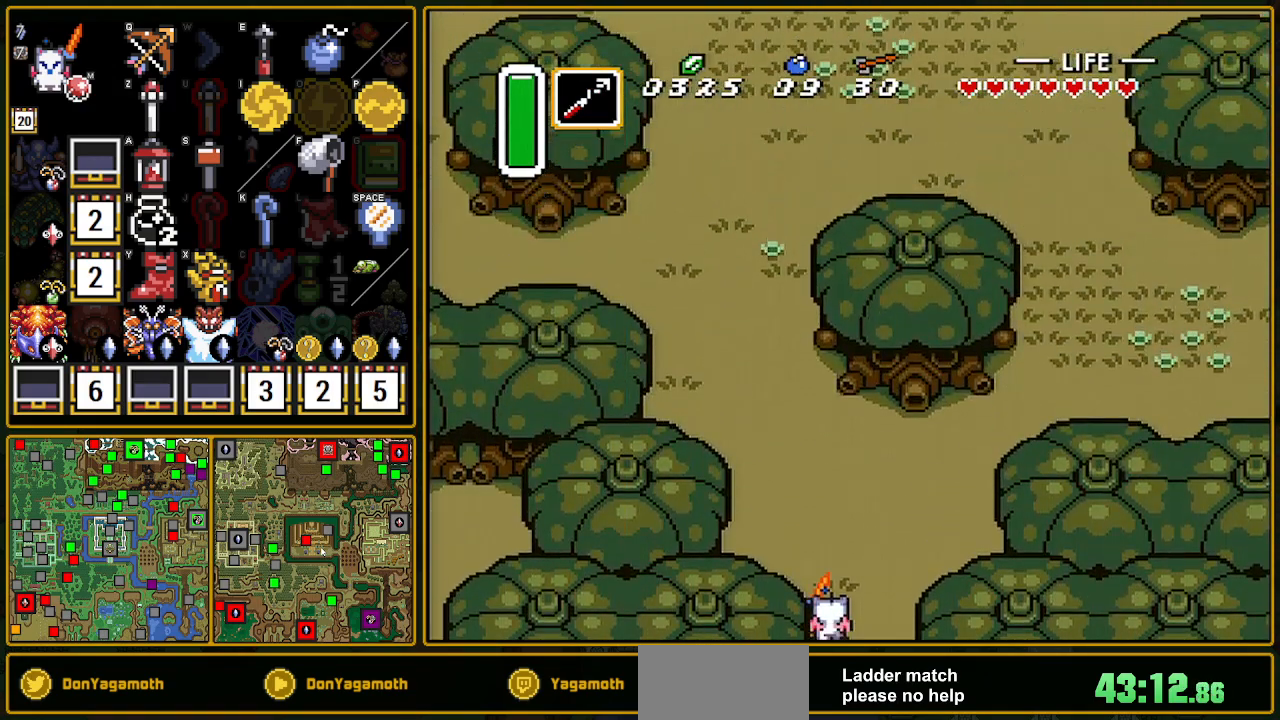
{"buttons": ["A"], "events": [[167, "A", "down"], [267, "DPAD_LEFT", "up"], [267, "DPAD_UP", "up"]]}
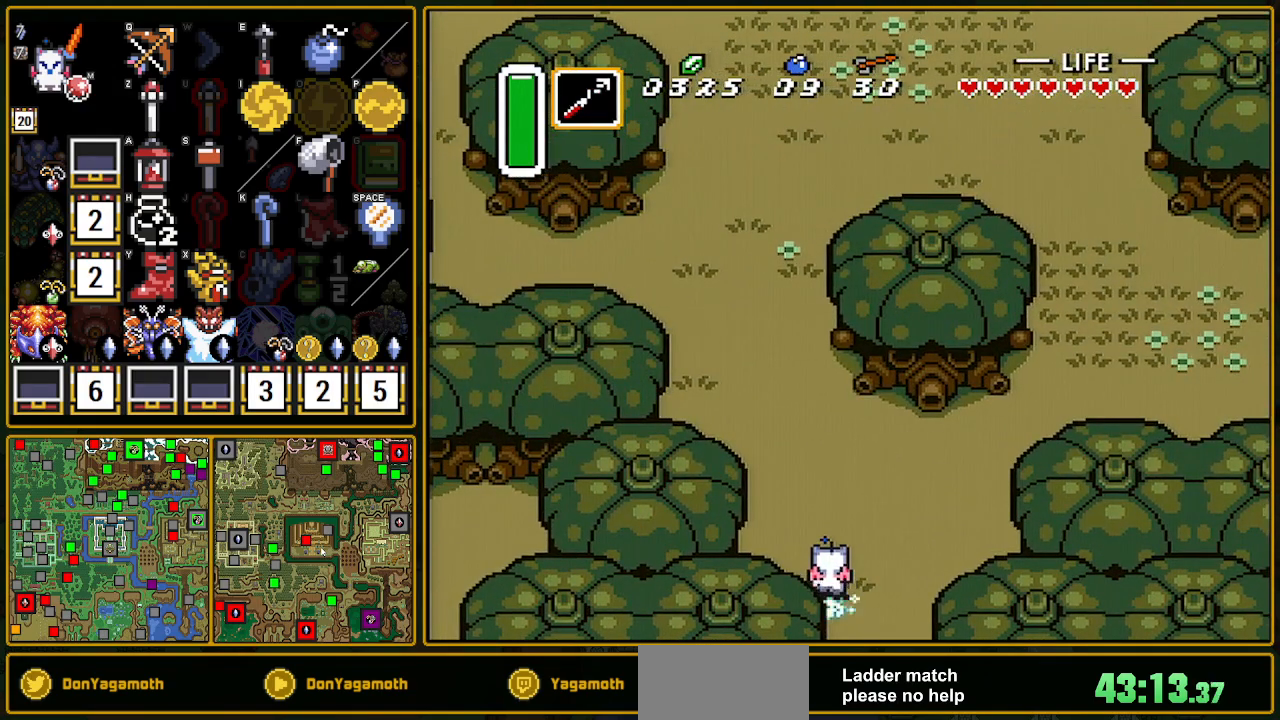
{"buttons": ["A"], "events": []}
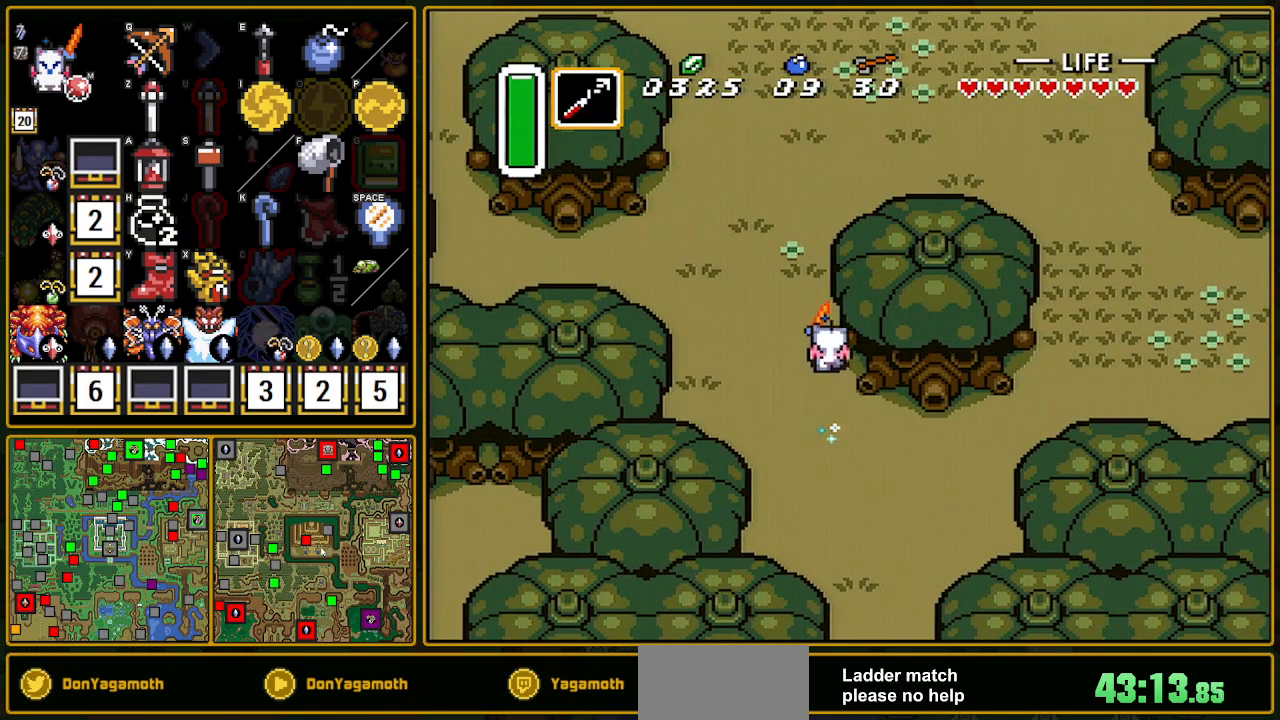
{"buttons": ["A"], "events": []}
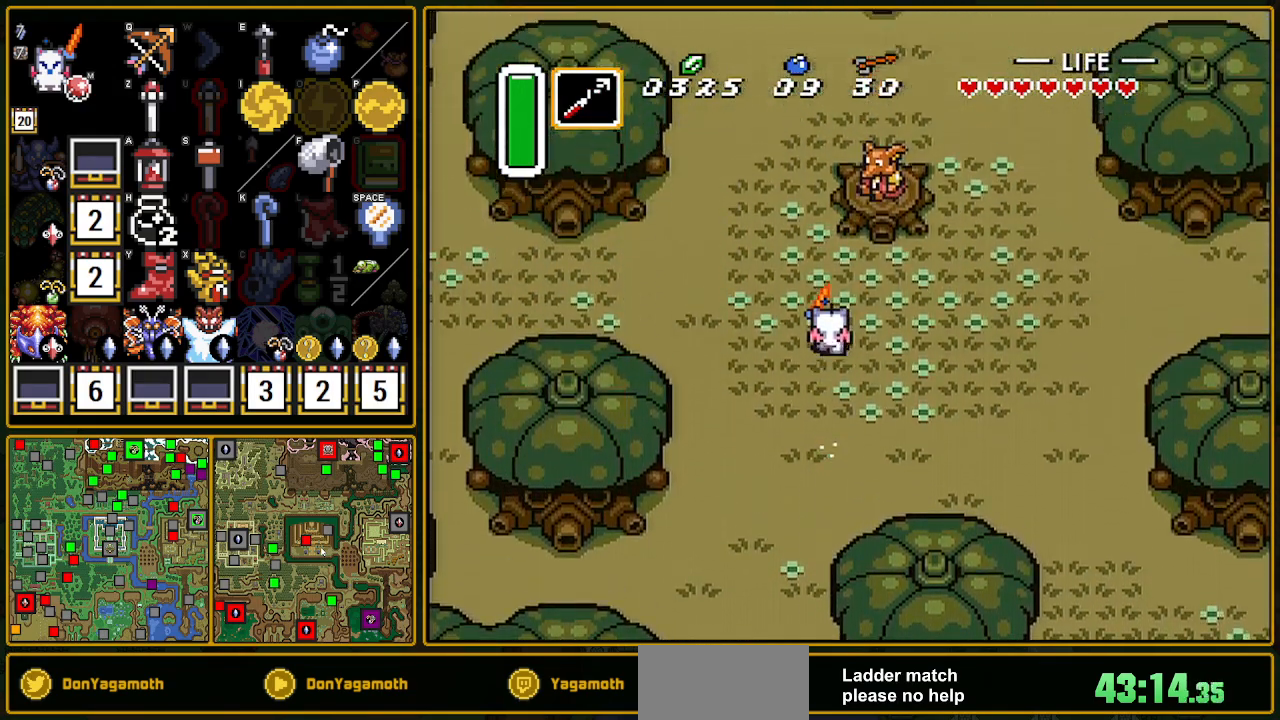
{"buttons": [], "events": [[33, "DPAD_LEFT", "down"], [33, "DPAD_UP", "down"], [117, "A", "up"], [150, "DPAD_LEFT", "up"], [183, "DPAD_RIGHT", "down"], [233, "DPAD_RIGHT", "up"], [250, "A", "down"], [400, "DPAD_UP", "up"], [450, "A", "up"]]}
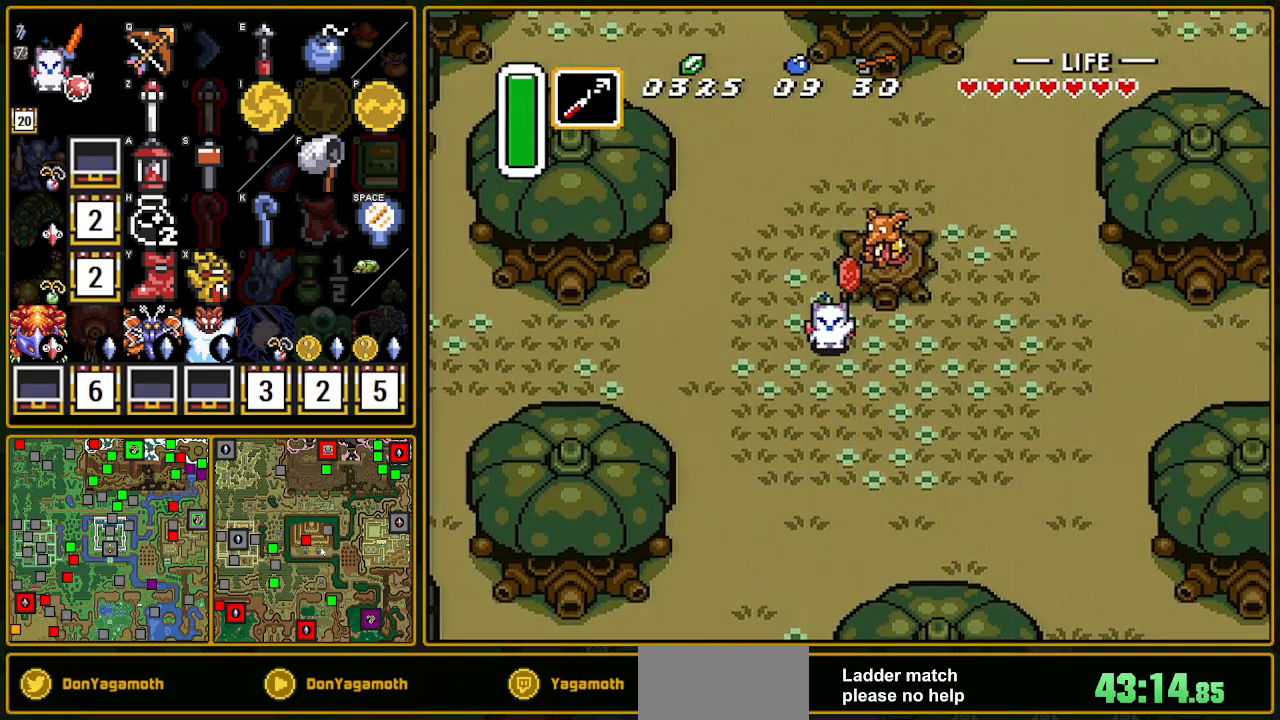
{"buttons": ["DPAD_DOWN", "DPAD_RIGHT"], "events": [[167, "DPAD_DOWN", "down"], [250, "DPAD_RIGHT", "down"]]}
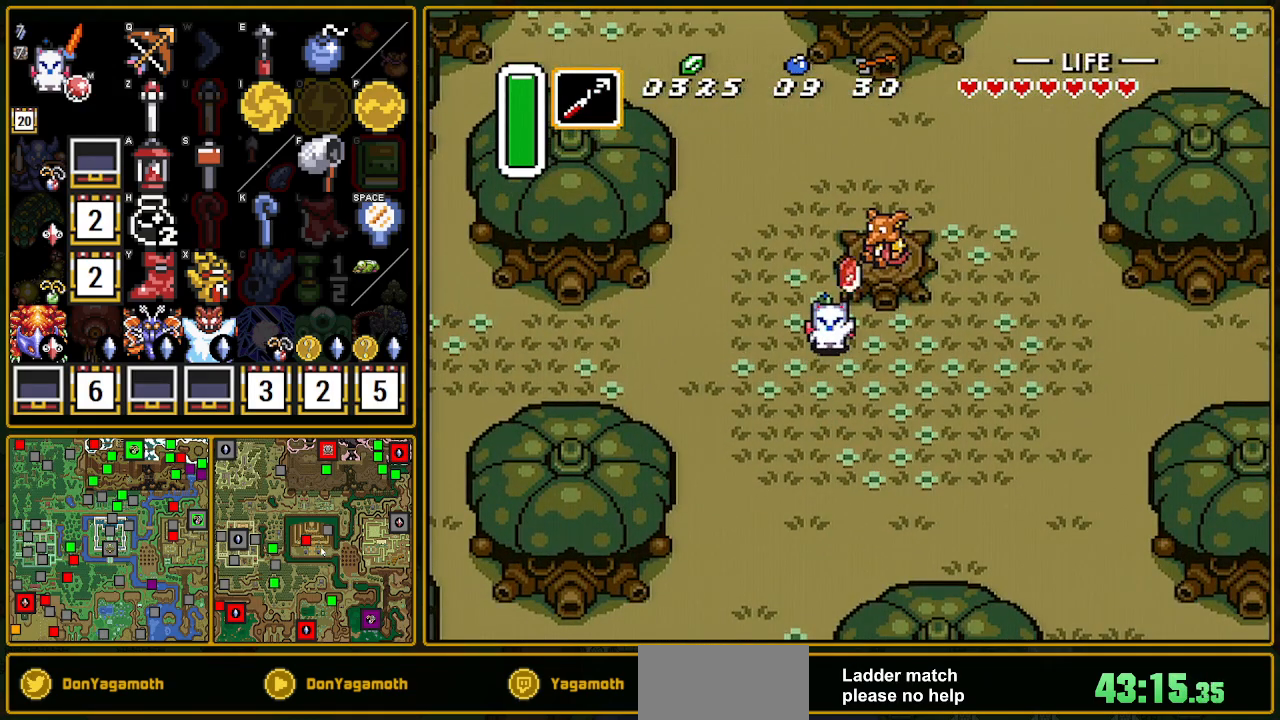
{"buttons": ["DPAD_DOWN", "DPAD_RIGHT"], "events": []}
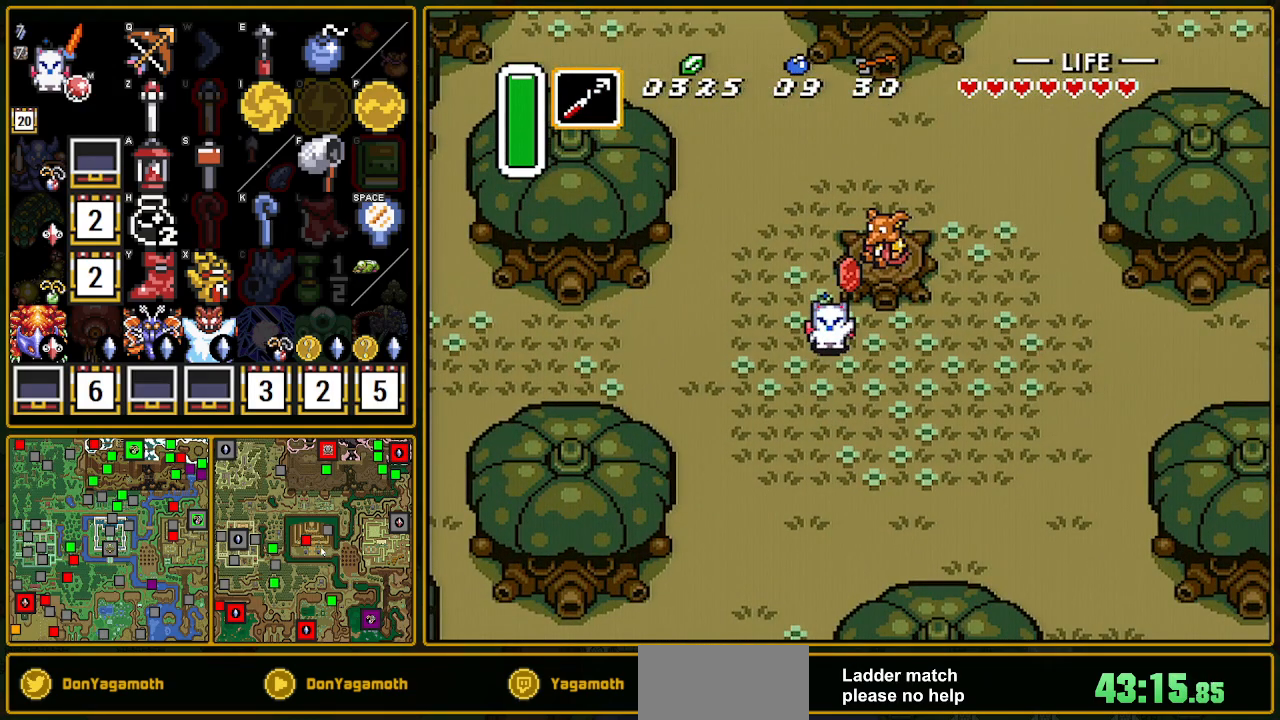
{"buttons": ["DPAD_DOWN", "DPAD_RIGHT"], "events": [[117, "DPAD_RIGHT", "up"], [367, "DPAD_RIGHT", "down"]]}
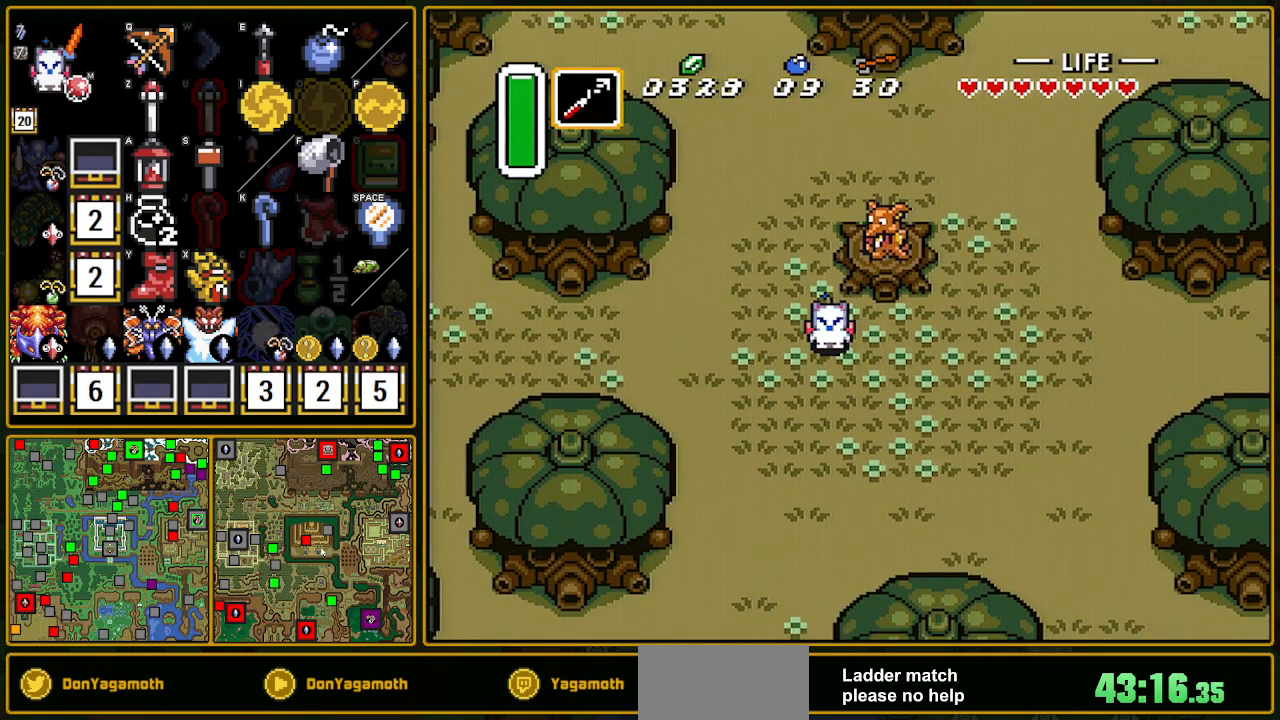
{"buttons": ["A"], "events": [[17, "A", "down"], [17, "DPAD_RIGHT", "up"], [167, "A", "up"], [283, "A", "down"], [350, "DPAD_DOWN", "up"]]}